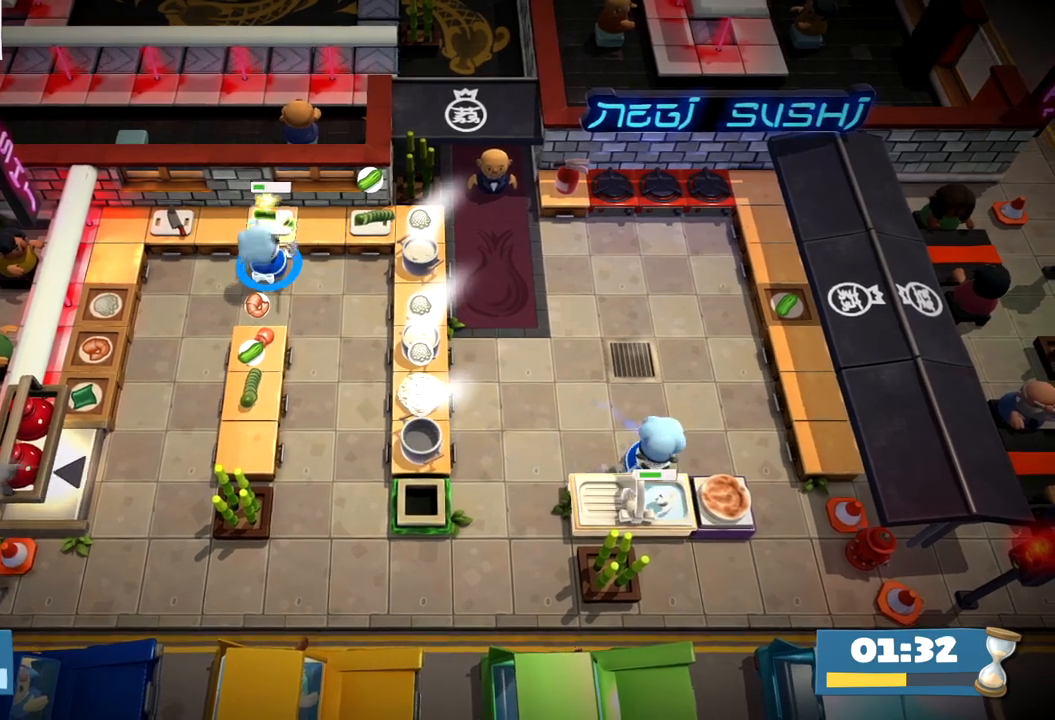
Gameplay with a controller (PlayStation layout); each line is a JSON object with the inputs held at the frame after it (dt_ms = milliseconds from this image to that frame). "events" lists button and stick changes between this image and that frame as [ms after this image, input, new state], when the widget could be followed in between. Not read: L3 R3 right_stick.
{"dt_ms": 500, "buttons": [], "left_stick": "down-left", "events": [[67, "R1", "up"], [233, "left_stick", "down-left"], [317, "CIRCLE", "down"], [467, "CIRCLE", "up"]]}
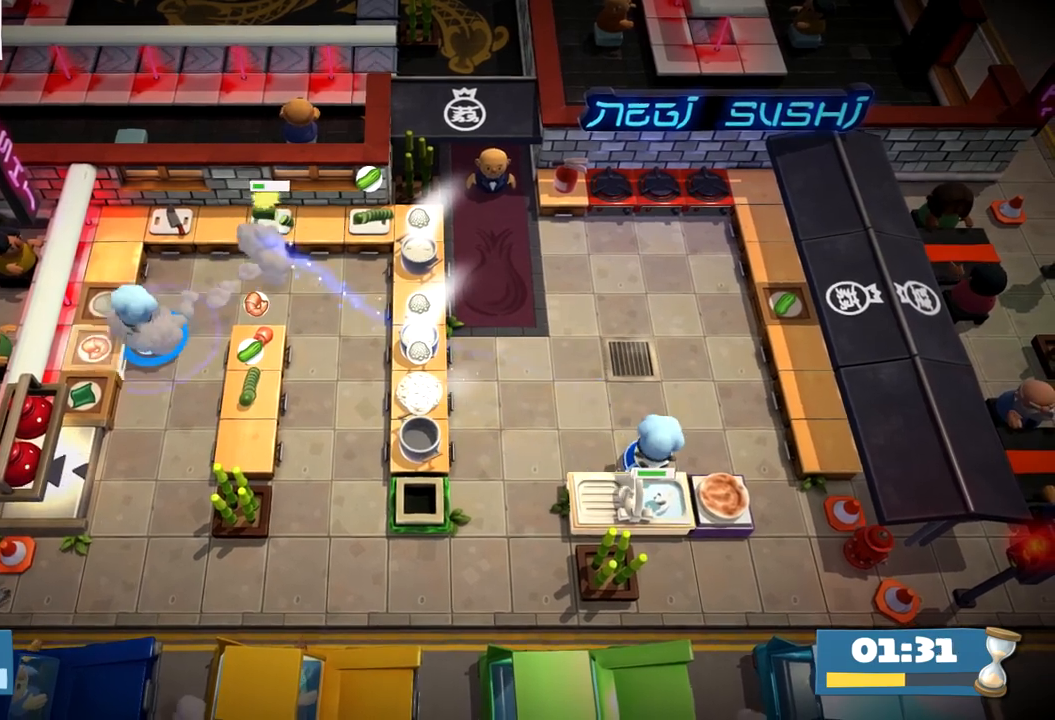
{"dt_ms": 500, "buttons": ["CIRCLE"], "left_stick": "up-right", "events": [[283, "CROSS", "down"], [333, "left_stick", "up-left"], [367, "CROSS", "up"], [383, "left_stick", "up-right"], [433, "CIRCLE", "down"]]}
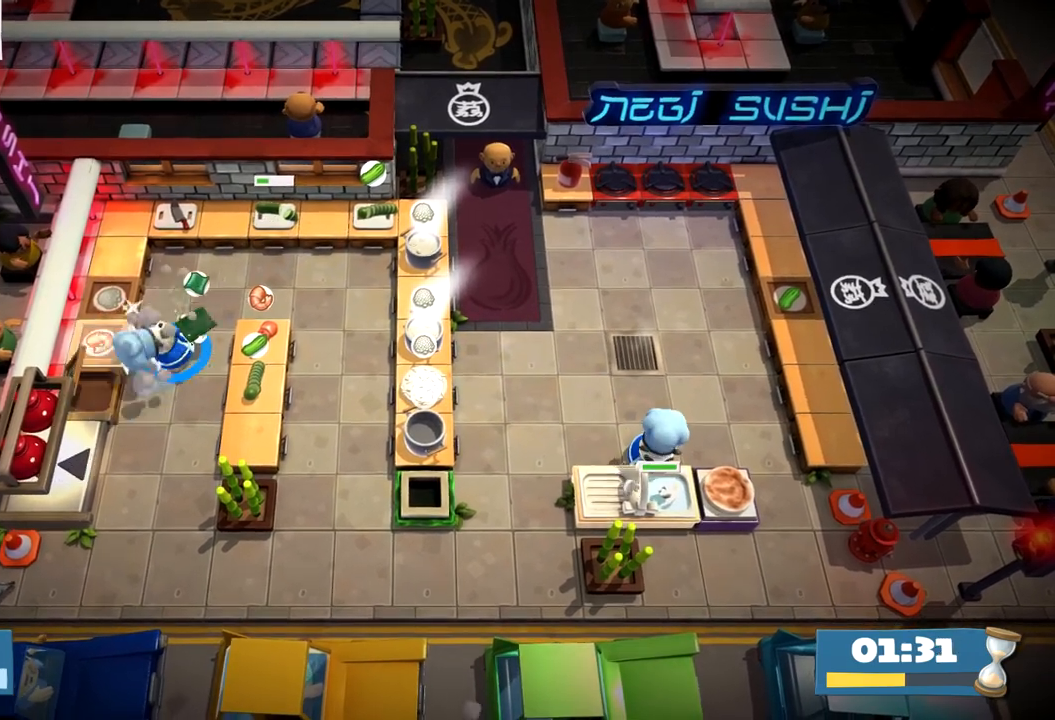
{"dt_ms": 500, "buttons": [], "left_stick": "down-right", "events": [[67, "CIRCLE", "up"], [83, "left_stick", "right"], [350, "left_stick", "down-right"], [367, "CIRCLE", "down"], [467, "CIRCLE", "up"]]}
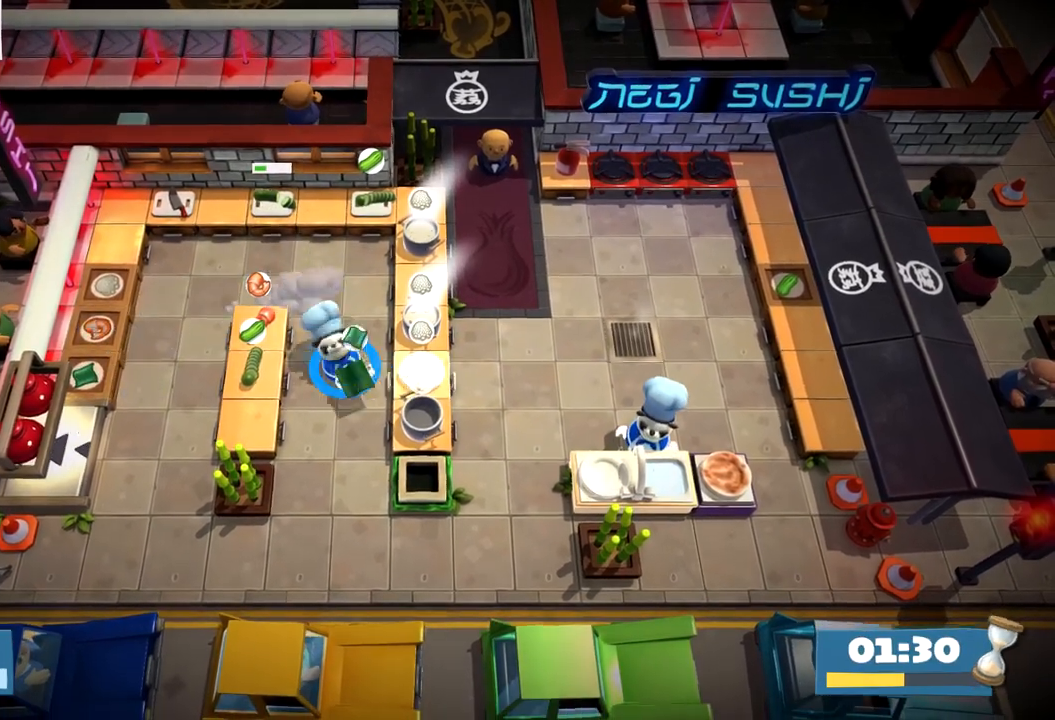
{"dt_ms": 500, "buttons": ["R1"], "left_stick": "down-right", "events": [[50, "CROSS", "down"], [67, "left_stick", "right"], [167, "CROSS", "up"], [417, "left_stick", "center"], [433, "R1", "down"], [500, "left_stick", "down-right"]]}
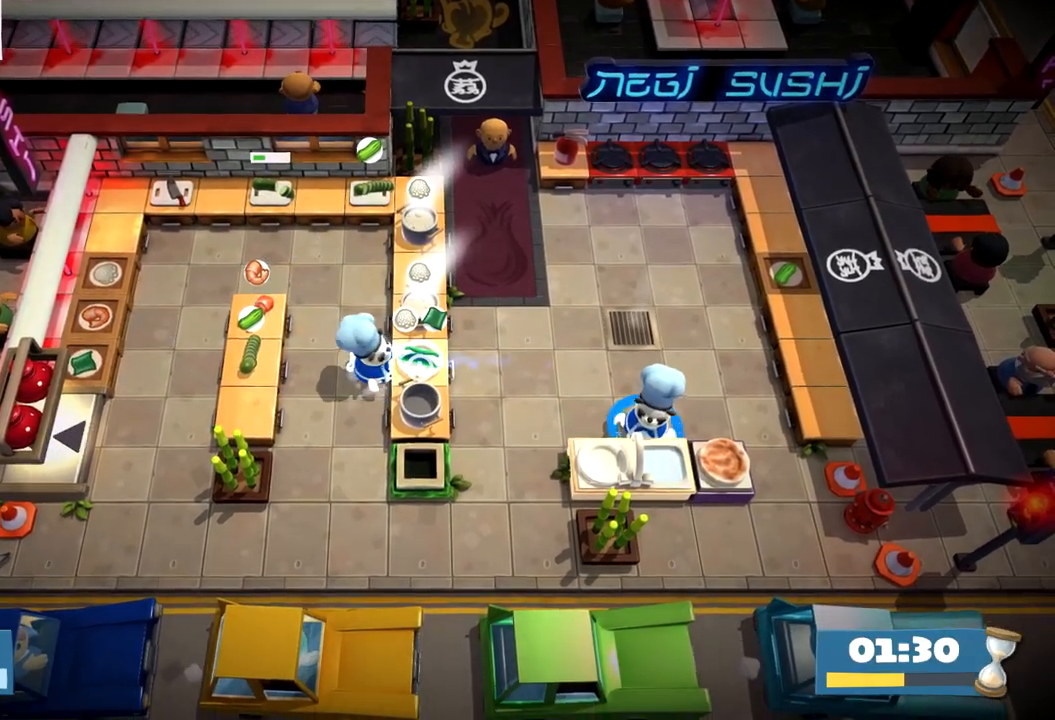
{"dt_ms": 500, "buttons": [], "left_stick": "up", "events": [[33, "R1", "up"], [200, "CROSS", "down"], [267, "left_stick", "left"], [283, "CROSS", "up"], [383, "left_stick", "down-left"], [433, "CROSS", "down"], [500, "CROSS", "up"], [500, "left_stick", "up"]]}
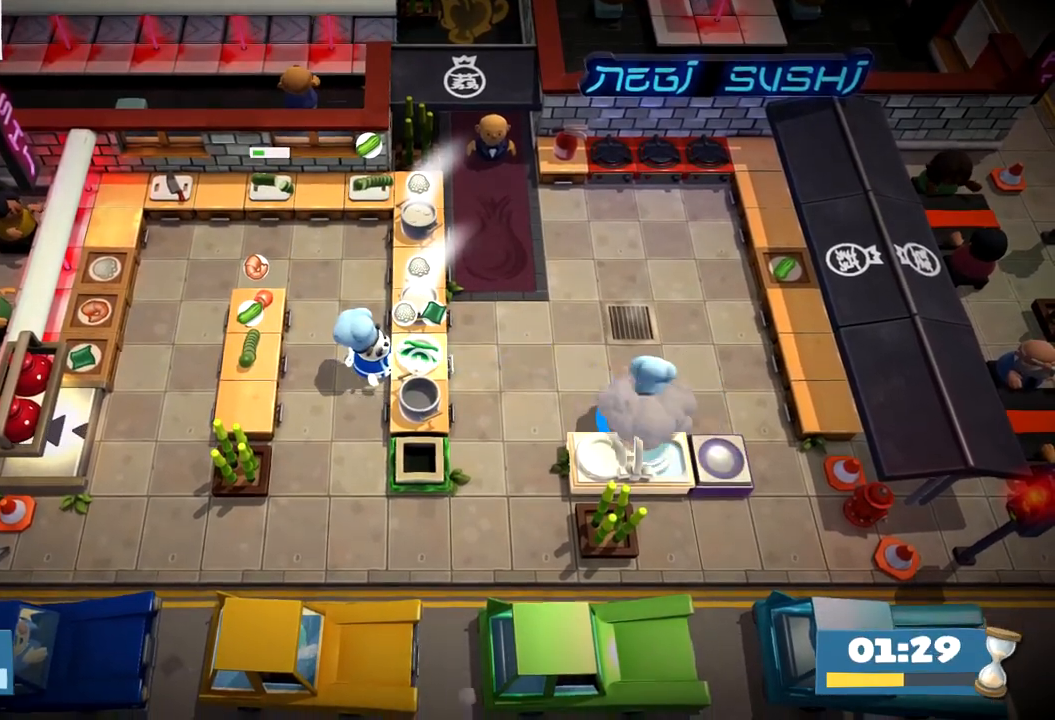
{"dt_ms": 500, "buttons": [], "left_stick": "left", "events": [[17, "left_stick", "center"], [33, "SQUARE", "down"], [183, "SQUARE", "up"], [233, "R1", "down"], [283, "R1", "up"], [417, "CROSS", "down"], [450, "left_stick", "left"], [483, "CROSS", "up"]]}
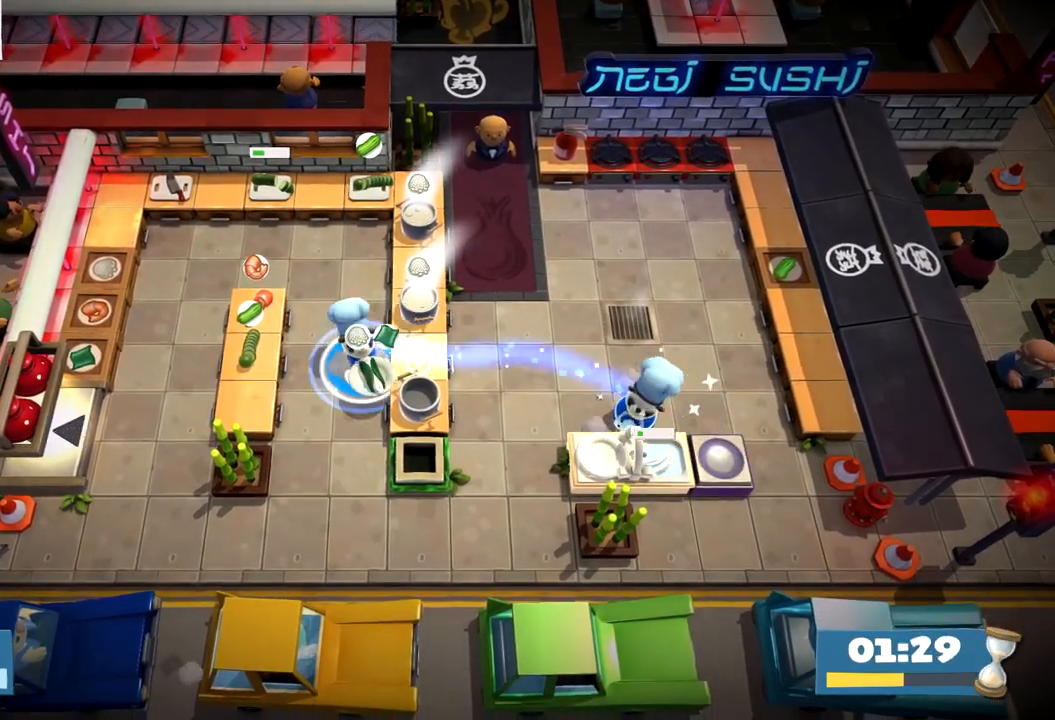
{"dt_ms": 500, "buttons": [], "left_stick": "down-left", "events": [[183, "CROSS", "down"], [267, "CROSS", "up"], [367, "CROSS", "down"], [450, "CROSS", "up"], [483, "left_stick", "down-left"]]}
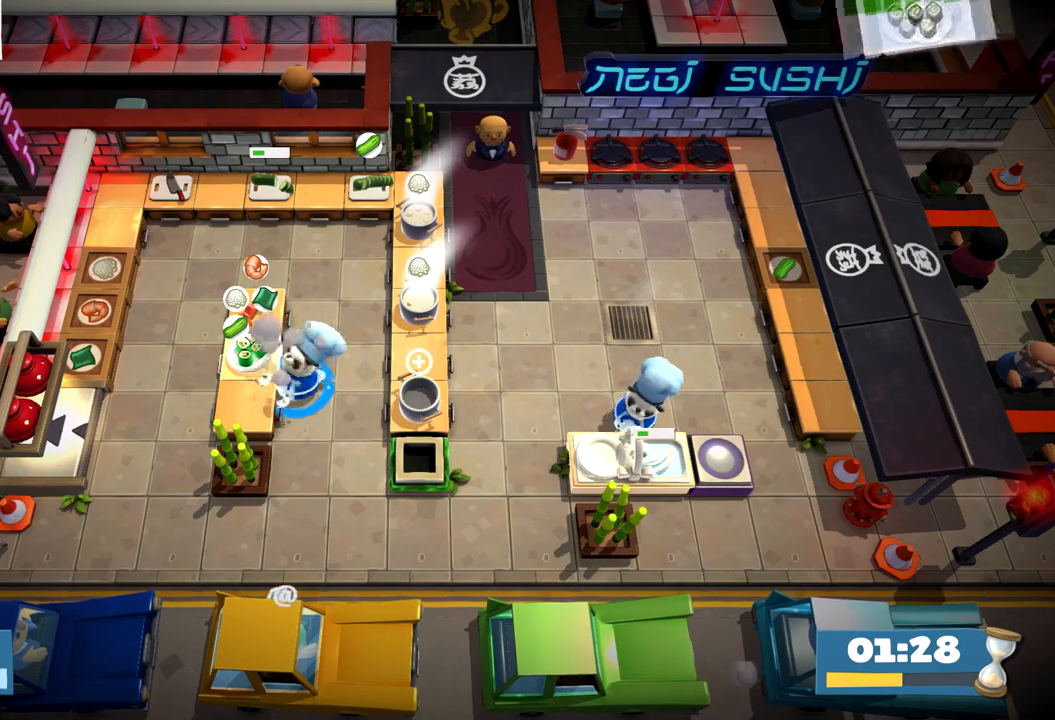
{"dt_ms": 500, "buttons": [], "left_stick": "up-left", "events": [[83, "left_stick", "down"], [233, "left_stick", "up"], [450, "left_stick", "up-left"]]}
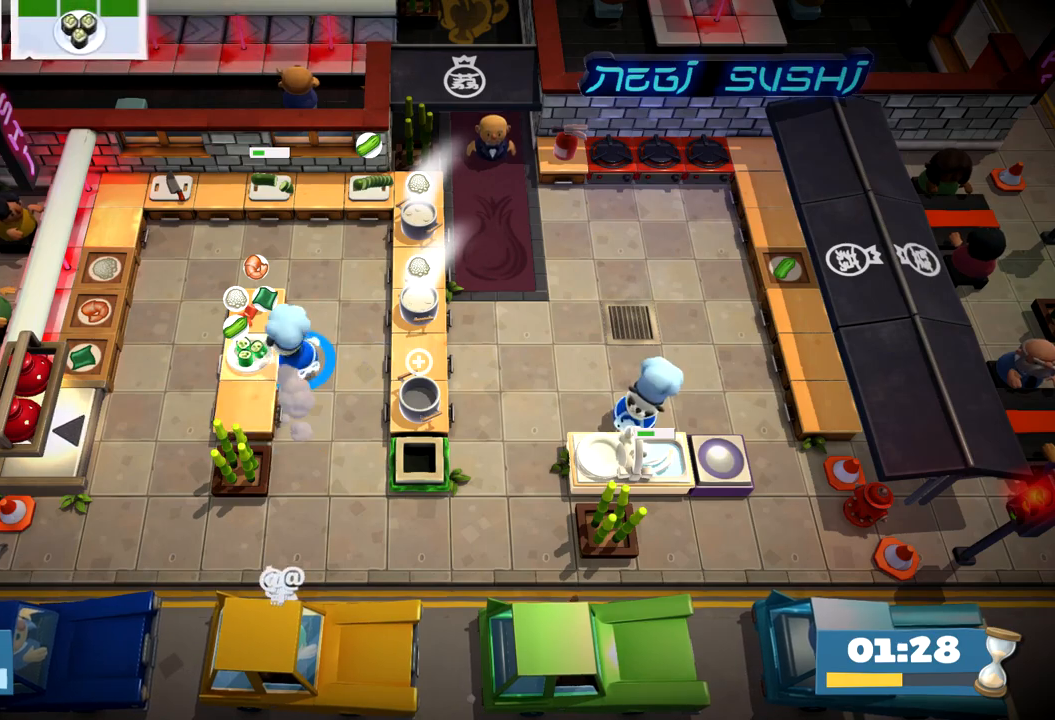
{"dt_ms": 500, "buttons": [], "left_stick": "down-left", "events": [[17, "CROSS", "down"], [17, "left_stick", "left"], [100, "CROSS", "up"], [117, "left_stick", "down"], [133, "CIRCLE", "down"], [267, "CIRCLE", "up"], [400, "left_stick", "down-left"]]}
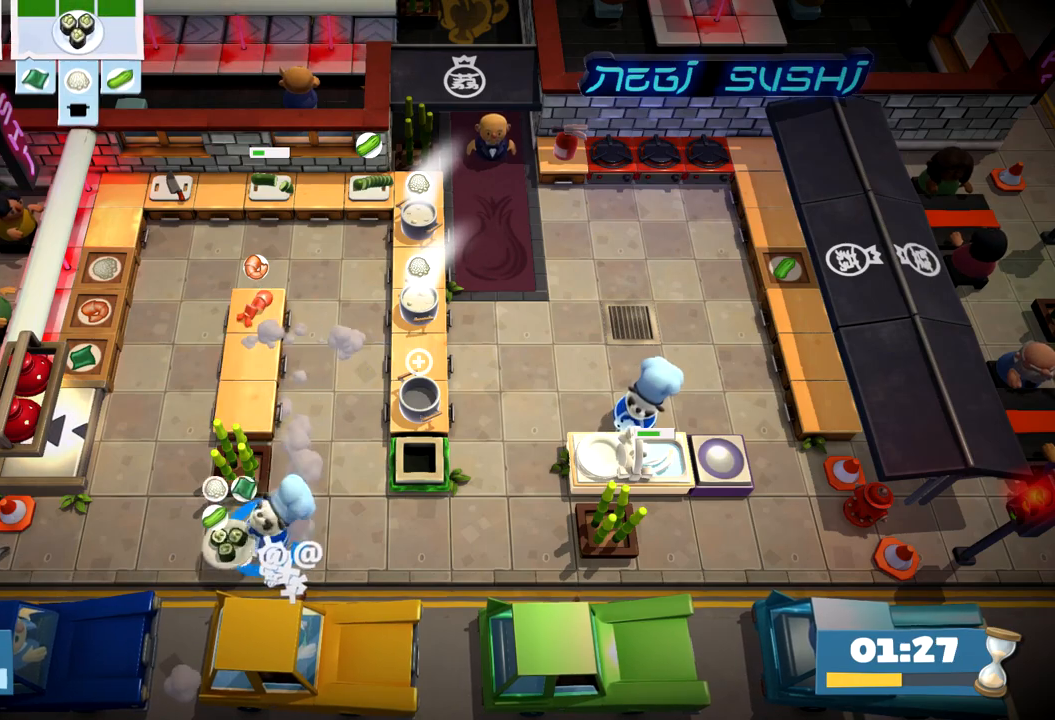
{"dt_ms": 500, "buttons": [], "left_stick": "up", "events": [[17, "left_stick", "left"], [83, "CIRCLE", "down"], [183, "left_stick", "up-left"], [200, "CIRCLE", "up"], [333, "CROSS", "down"], [433, "CROSS", "up"], [433, "left_stick", "up"]]}
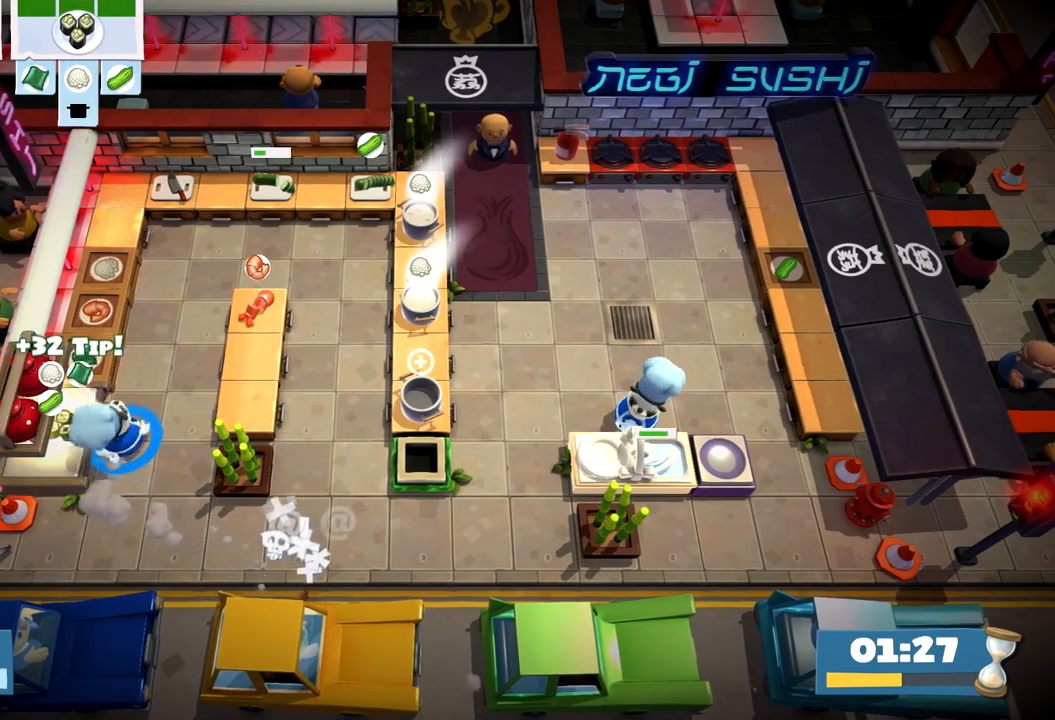
{"dt_ms": 500, "buttons": [], "left_stick": "up-right", "events": [[167, "CIRCLE", "down"], [250, "CIRCLE", "up"], [417, "left_stick", "up-right"]]}
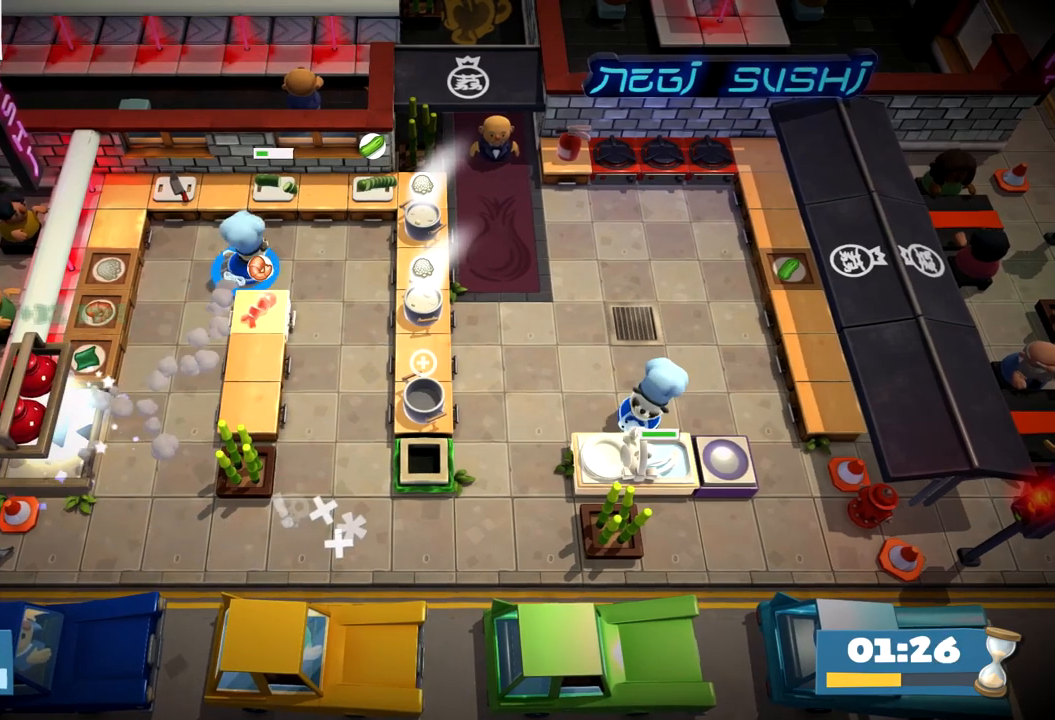
{"dt_ms": 500, "buttons": [], "left_stick": "center", "events": [[117, "left_stick", "up"], [217, "SQUARE", "down"], [267, "left_stick", "center"], [317, "R1", "down"], [333, "SQUARE", "up"], [400, "R1", "up"]]}
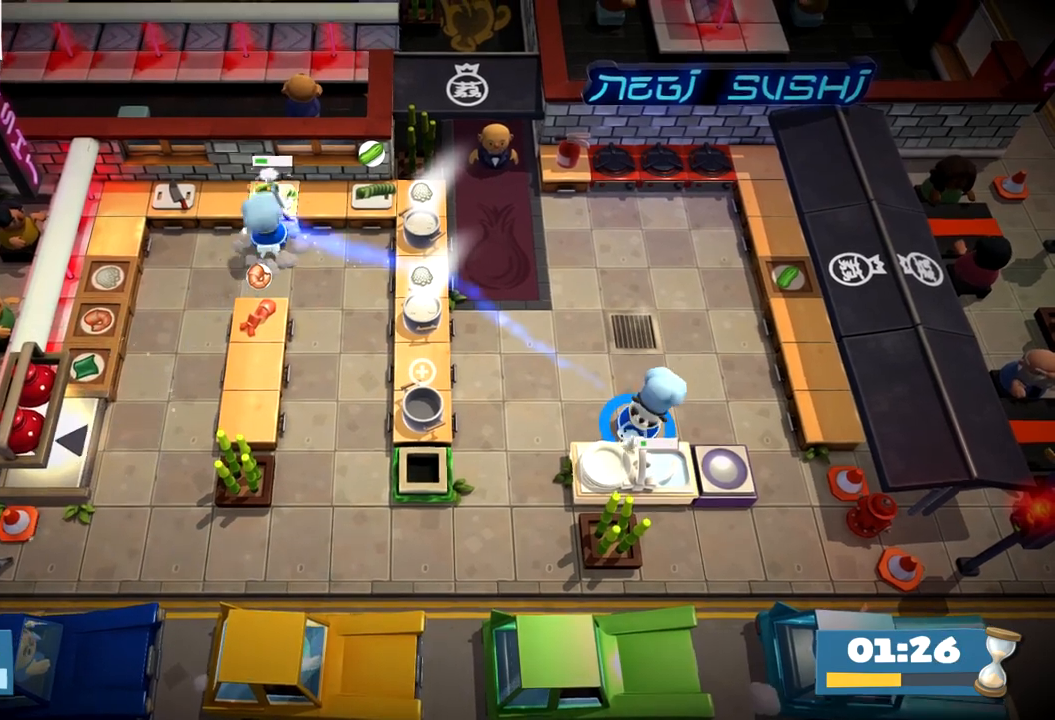
{"dt_ms": 500, "buttons": ["CROSS"], "left_stick": "left", "events": [[100, "left_stick", "down-left"], [150, "CROSS", "down"], [217, "CROSS", "up"], [233, "CIRCLE", "down"], [283, "left_stick", "up-left"], [367, "CIRCLE", "up"], [467, "left_stick", "left"], [500, "CROSS", "down"]]}
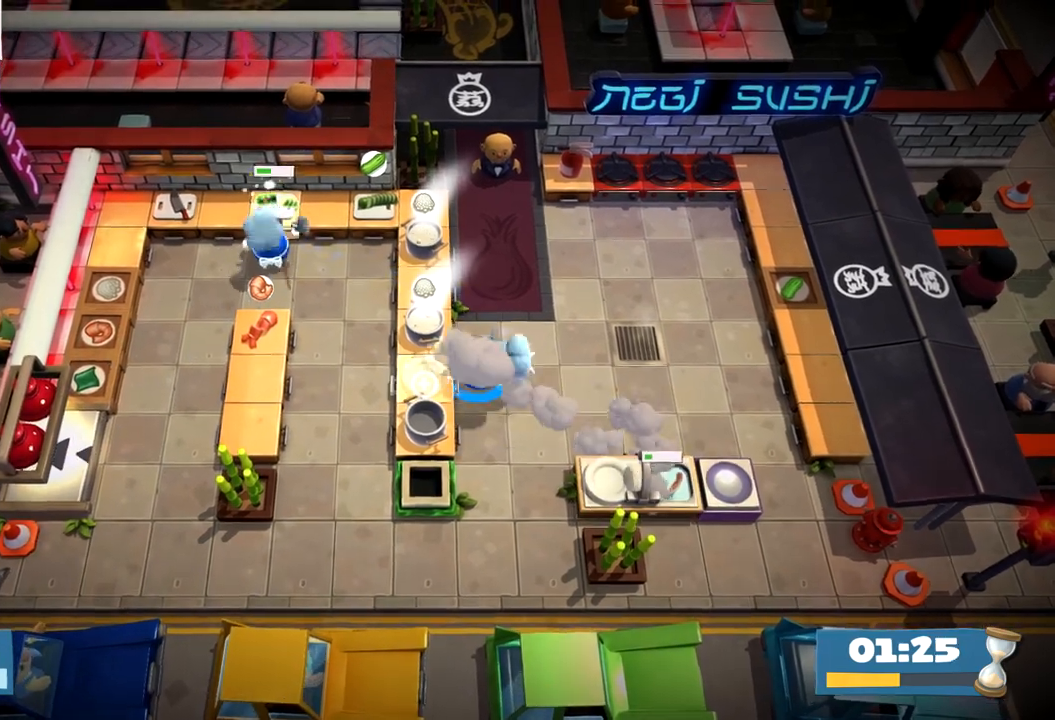
{"dt_ms": 500, "buttons": ["SQUARE"], "left_stick": "down", "events": [[83, "CROSS", "up"], [117, "left_stick", "down"], [167, "left_stick", "right"], [183, "CIRCLE", "down"], [300, "CIRCLE", "up"], [433, "left_stick", "down"], [483, "SQUARE", "down"]]}
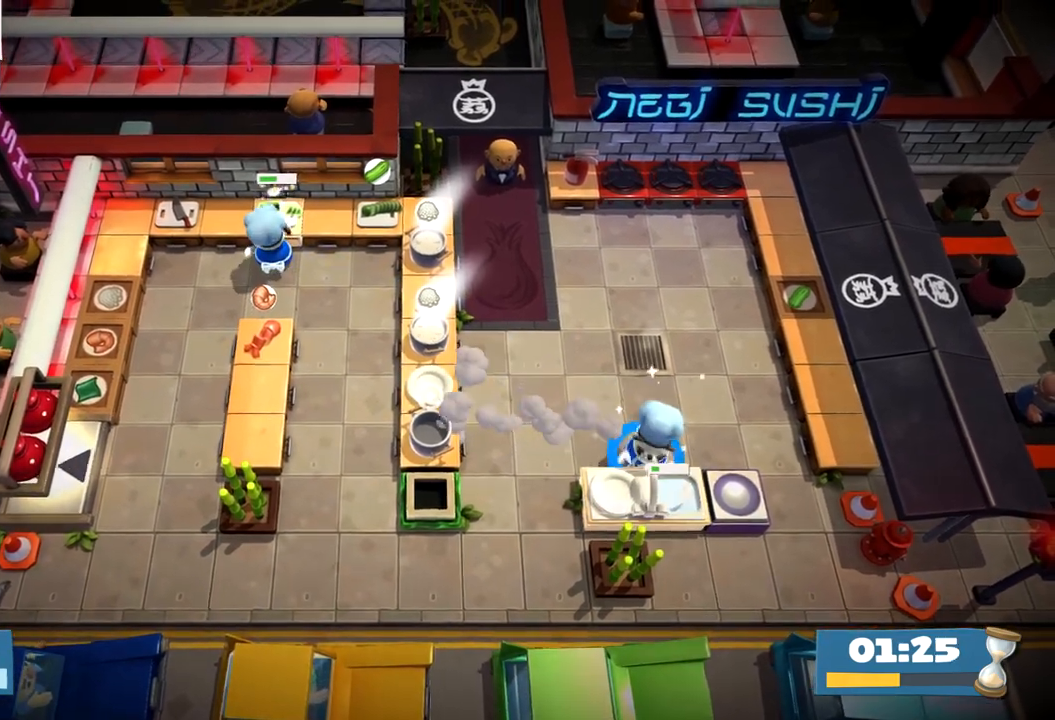
{"dt_ms": 500, "buttons": [], "left_stick": "down", "events": [[50, "left_stick", "center"], [133, "R1", "down"], [167, "SQUARE", "up"], [200, "R1", "up"], [350, "left_stick", "down"]]}
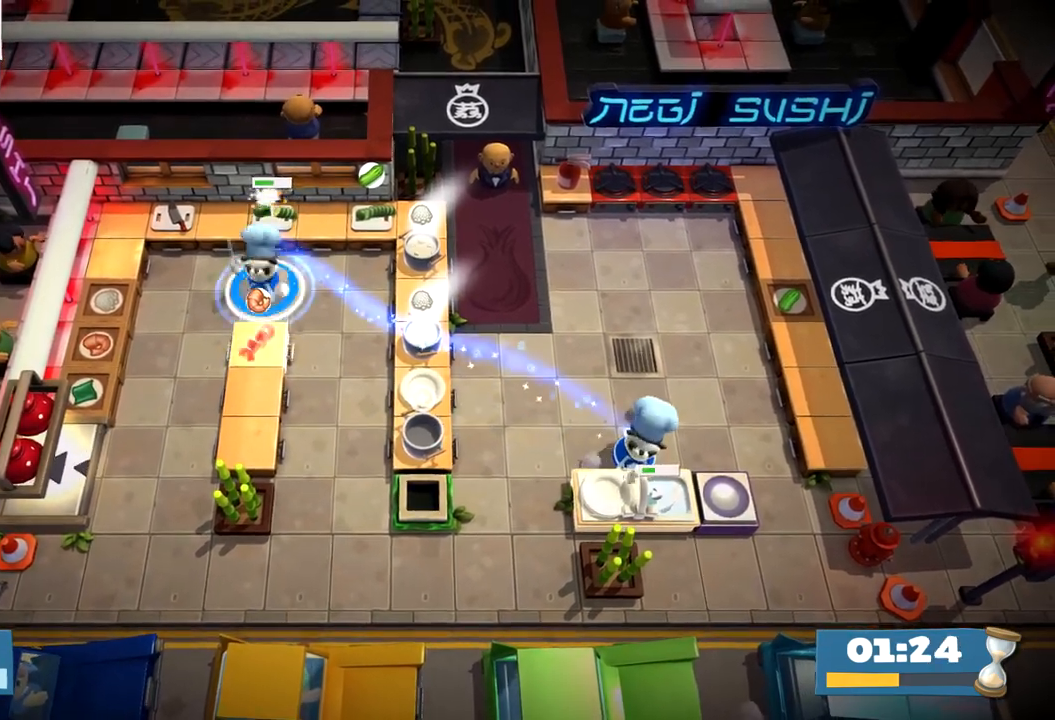
{"dt_ms": 500, "buttons": [], "left_stick": "right", "events": [[100, "CROSS", "down"], [100, "left_stick", "down-right"], [167, "CROSS", "up"], [183, "CIRCLE", "down"], [317, "CIRCLE", "up"], [383, "left_stick", "right"], [400, "CROSS", "down"], [500, "CROSS", "up"]]}
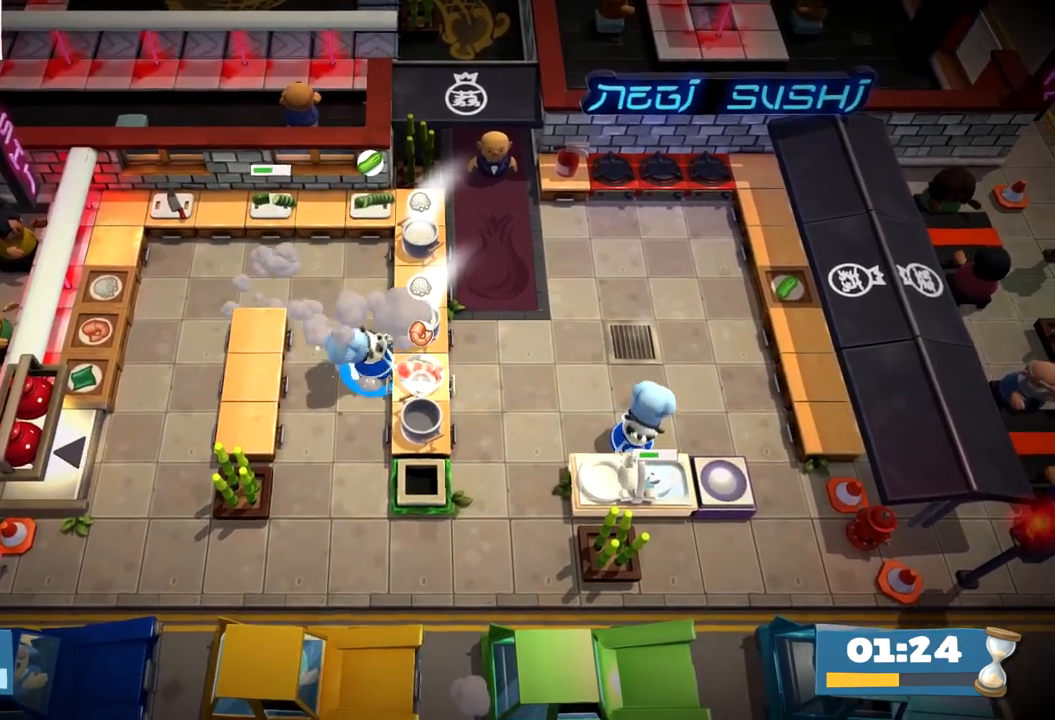
{"dt_ms": 500, "buttons": [], "left_stick": "up-left", "events": [[167, "left_stick", "down-right"], [250, "CROSS", "down"], [300, "left_stick", "up-right"], [333, "CROSS", "up"], [383, "CIRCLE", "down"], [417, "left_stick", "up-left"], [500, "CIRCLE", "up"]]}
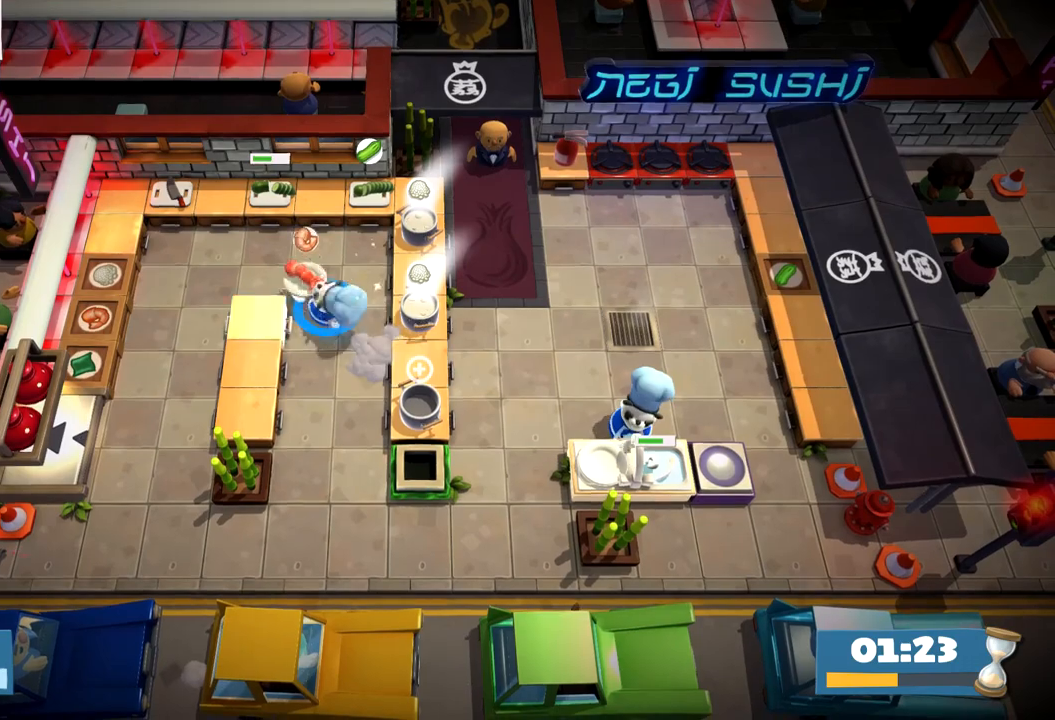
{"dt_ms": 1000, "buttons": ["CIRCLE"], "left_stick": "up"}
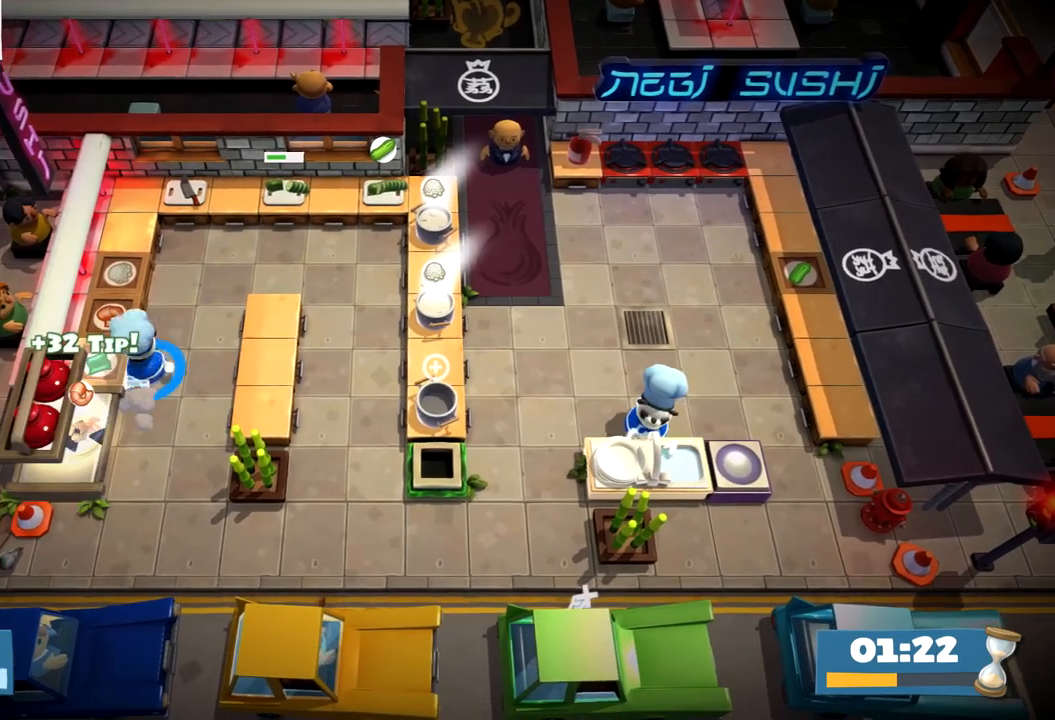
{"dt_ms": 500, "buttons": ["SQUARE"], "left_stick": "up", "events": [[67, "CIRCLE", "up"], [83, "left_stick", "up-right"], [417, "left_stick", "up"], [467, "SQUARE", "down"]]}
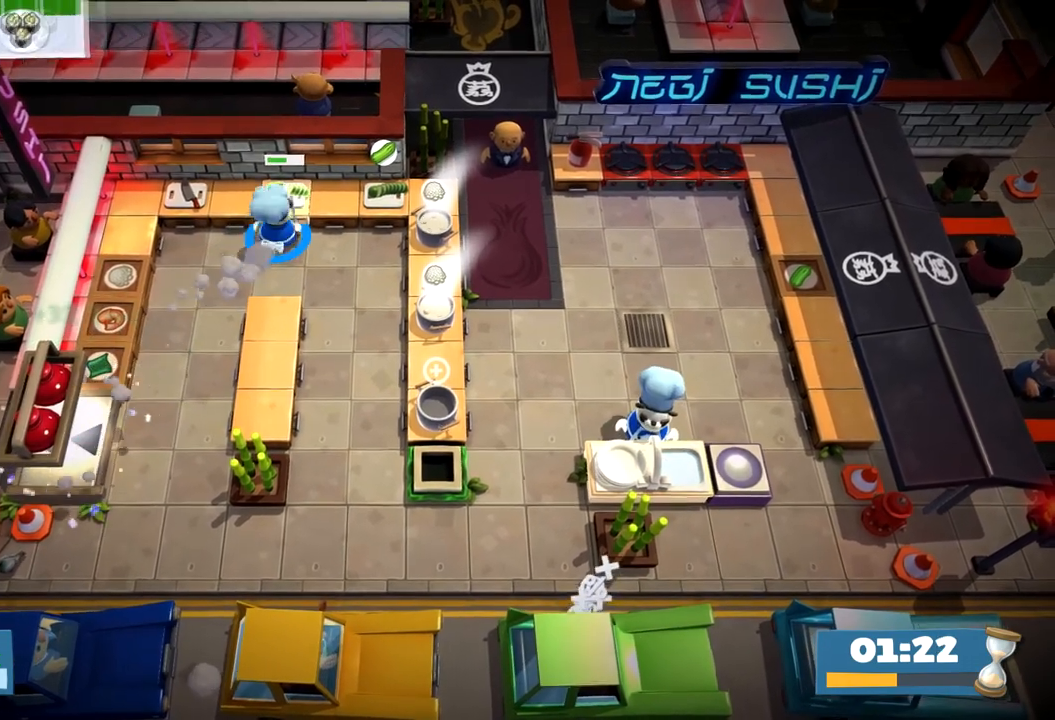
{"dt_ms": 500, "buttons": [], "left_stick": "center"}
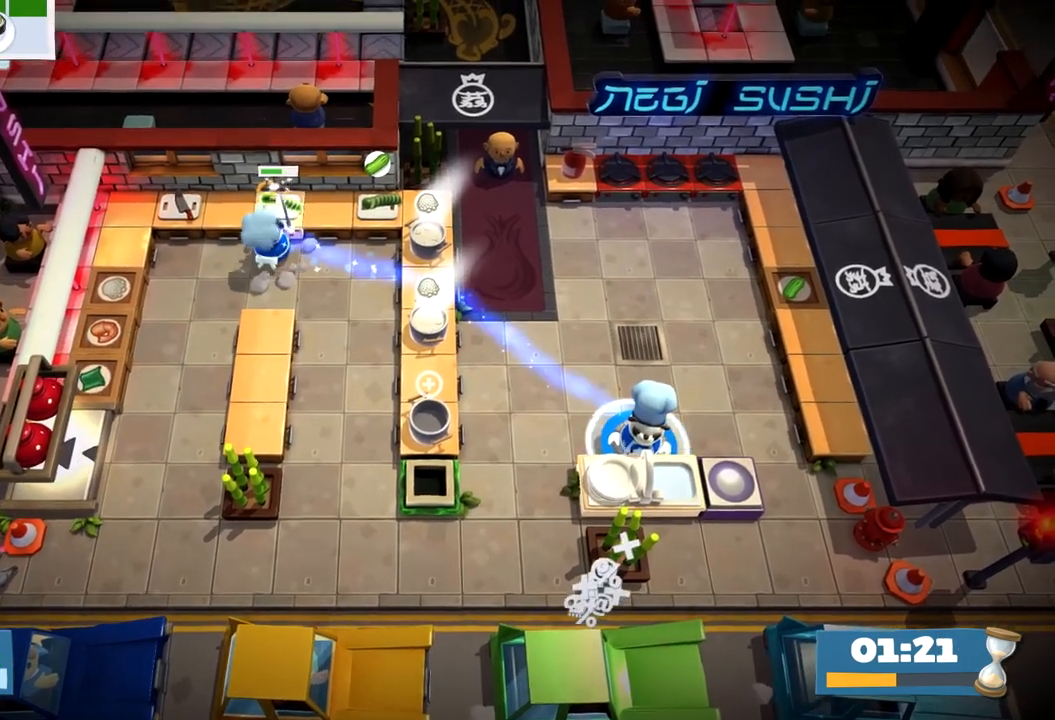
{"dt_ms": 500, "buttons": ["CROSS"], "left_stick": "up-left", "events": [[50, "left_stick", "down-left"], [67, "CROSS", "down"], [133, "CROSS", "up"], [183, "CIRCLE", "down"], [217, "left_stick", "up-left"], [317, "CIRCLE", "up"], [500, "CROSS", "down"]]}
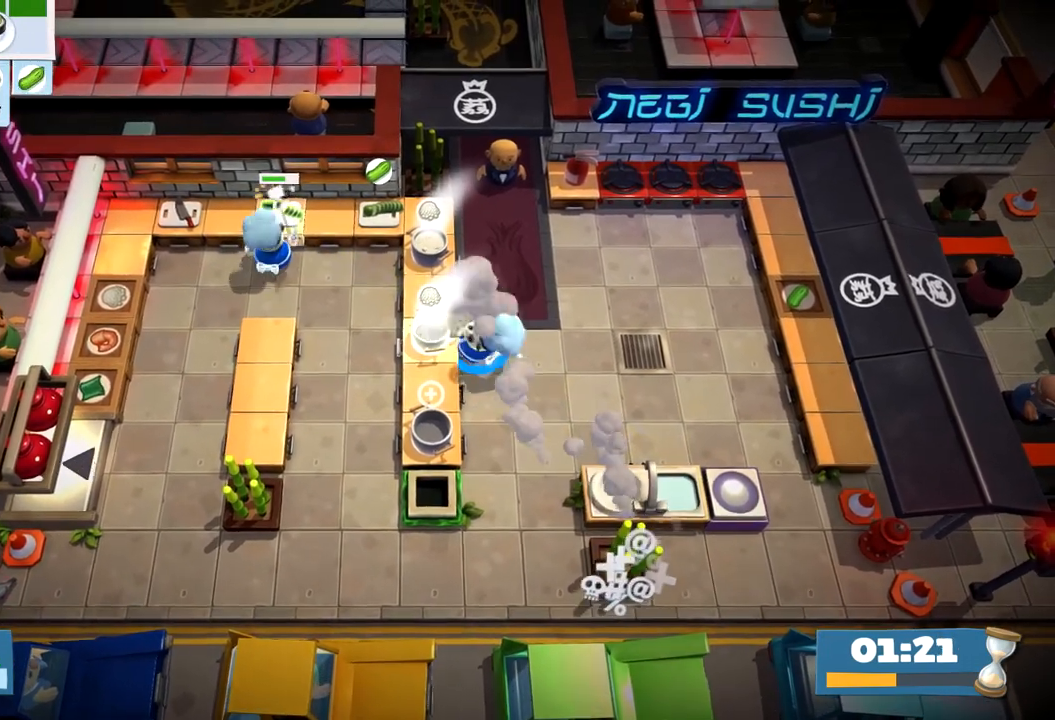
{"dt_ms": 500, "buttons": [], "left_stick": "right", "events": [[33, "left_stick", "down-left"], [83, "CROSS", "up"], [283, "CROSS", "down"], [383, "CROSS", "up"], [417, "left_stick", "down-right"], [483, "left_stick", "right"]]}
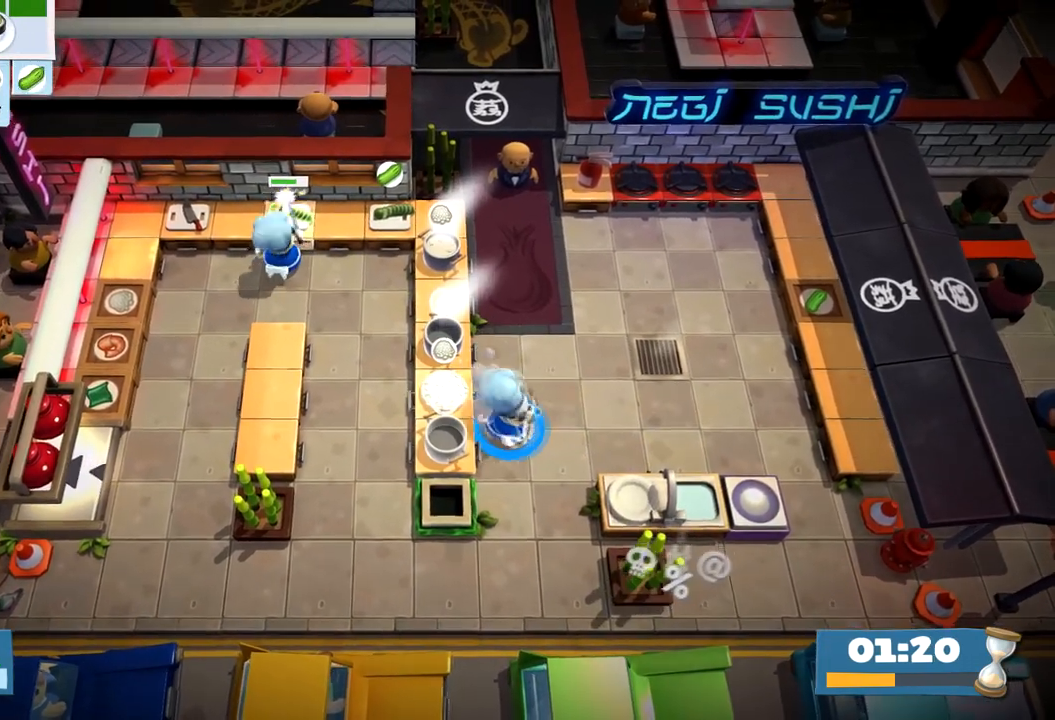
{"dt_ms": 500, "buttons": ["CIRCLE"], "left_stick": "up", "events": [[317, "CROSS", "down"], [317, "left_stick", "down"], [383, "left_stick", "left"], [417, "CROSS", "up"], [450, "CIRCLE", "down"], [500, "left_stick", "up"]]}
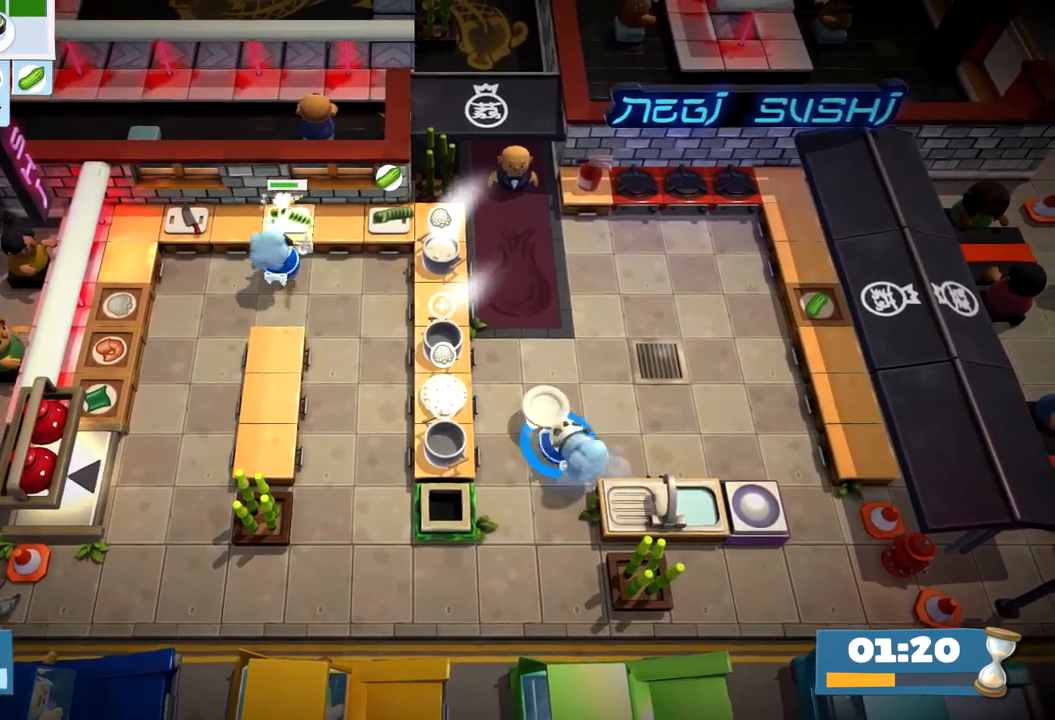
{"dt_ms": 500, "buttons": [], "left_stick": "up-left", "events": [[117, "CIRCLE", "up"], [417, "left_stick", "up-left"]]}
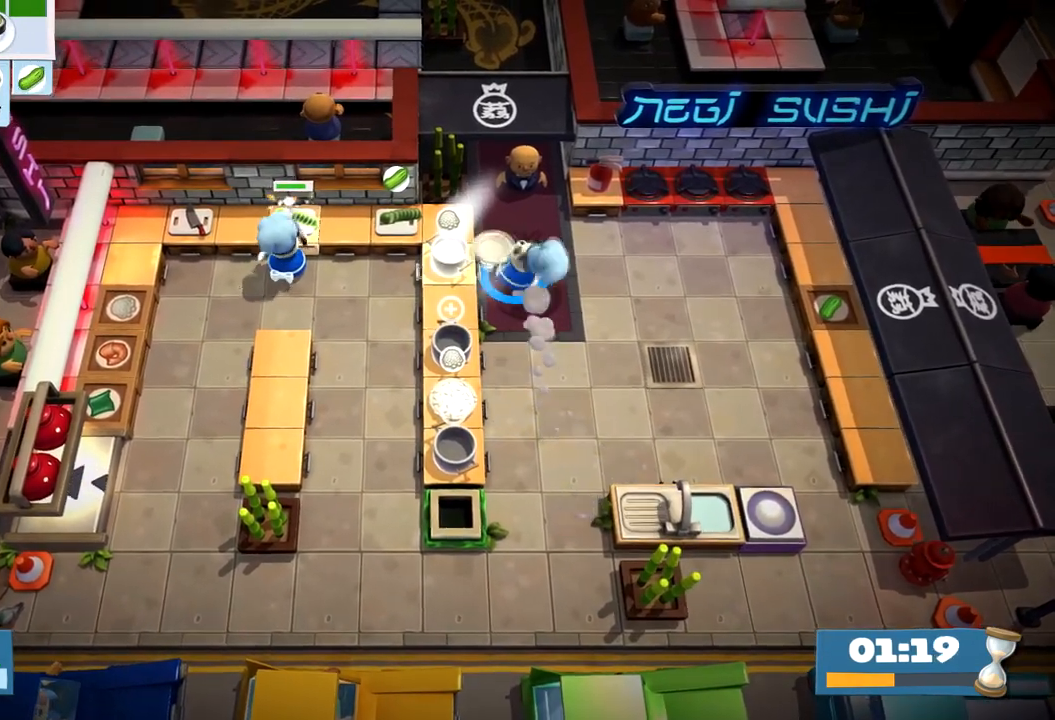
{"dt_ms": 500, "buttons": [], "left_stick": "right", "events": [[67, "CROSS", "down"], [83, "left_stick", "down-left"], [150, "CROSS", "up"], [350, "CROSS", "down"], [417, "CROSS", "up"], [450, "left_stick", "right"]]}
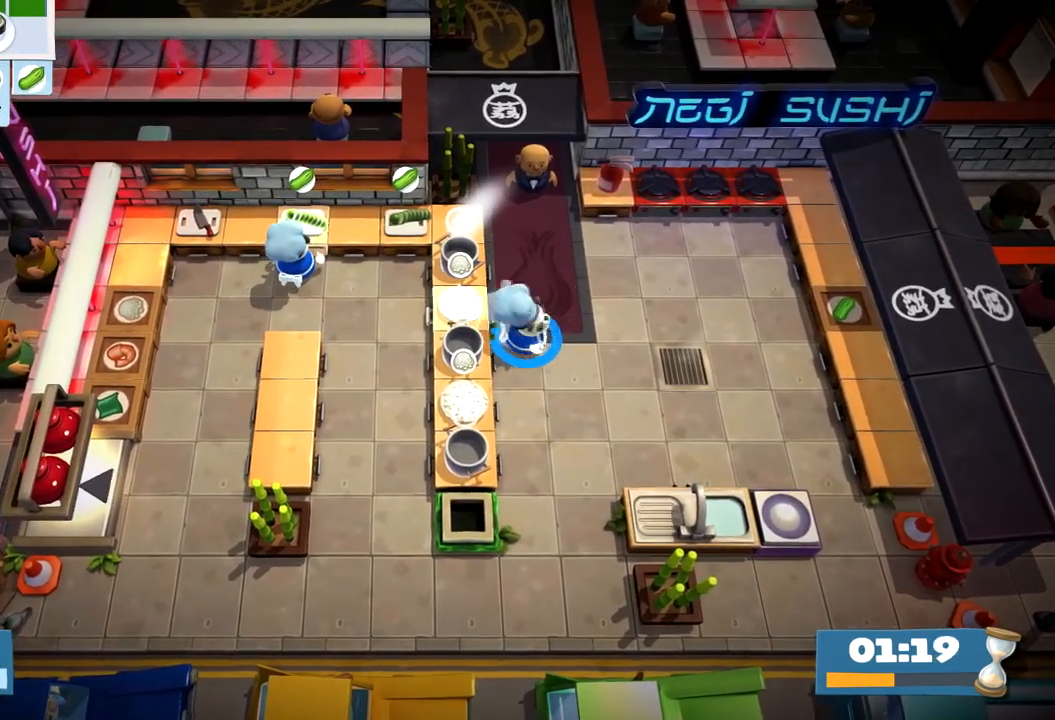
{"dt_ms": 500, "buttons": [], "left_stick": "center", "events": [[83, "CIRCLE", "down"], [167, "CIRCLE", "up"], [400, "left_stick", "center"], [417, "R1", "down"], [483, "R1", "up"]]}
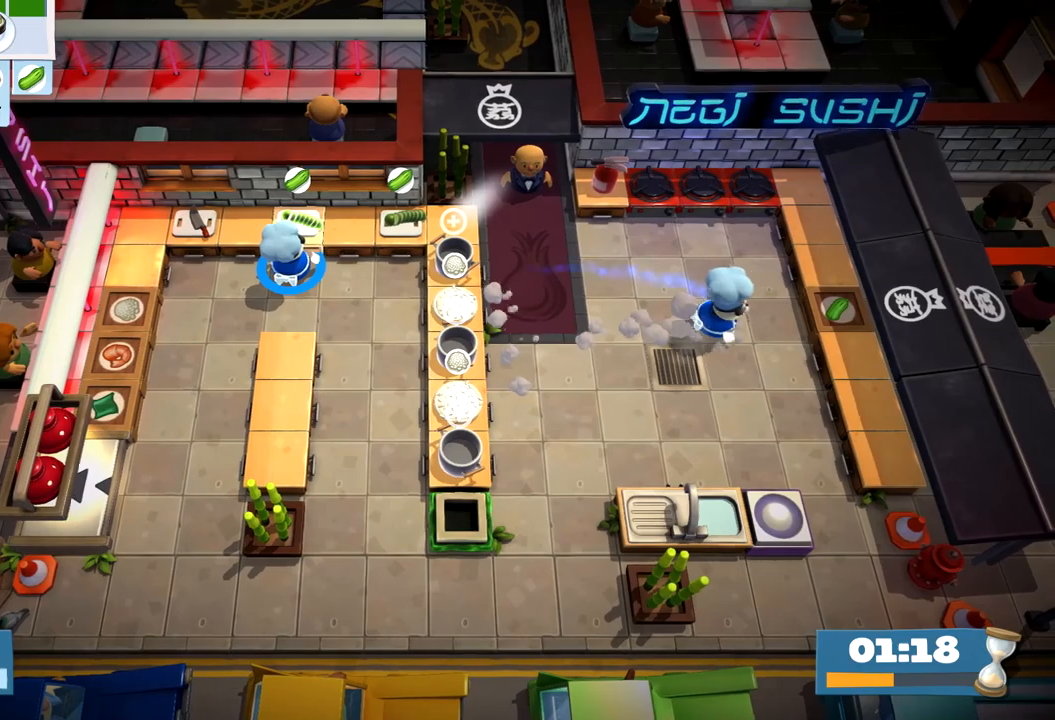
{"dt_ms": 500, "buttons": [], "left_stick": "up-right", "events": [[67, "CROSS", "down"], [67, "left_stick", "down-right"], [133, "CROSS", "up"], [200, "CIRCLE", "down"], [300, "CIRCLE", "up"], [317, "left_stick", "right"], [383, "CROSS", "down"], [417, "left_stick", "up-right"], [467, "CROSS", "up"]]}
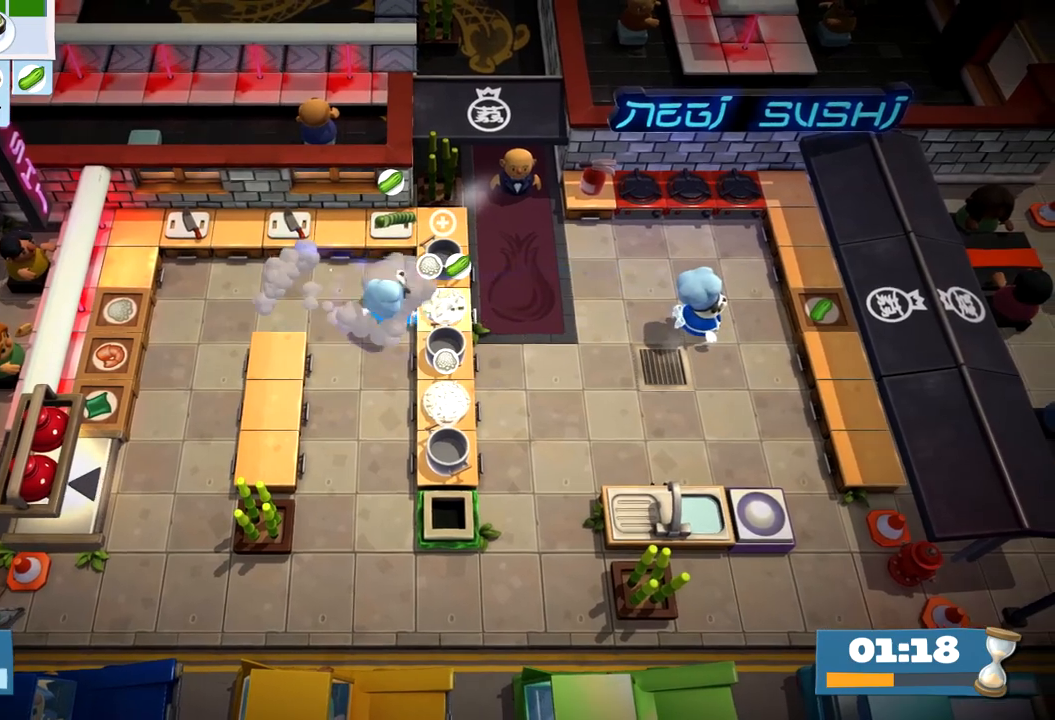
{"dt_ms": 500, "buttons": [], "left_stick": "down", "events": [[17, "left_stick", "up"], [233, "CROSS", "down"], [267, "left_stick", "down"], [300, "CROSS", "up"], [367, "CIRCLE", "down"], [450, "CIRCLE", "up"]]}
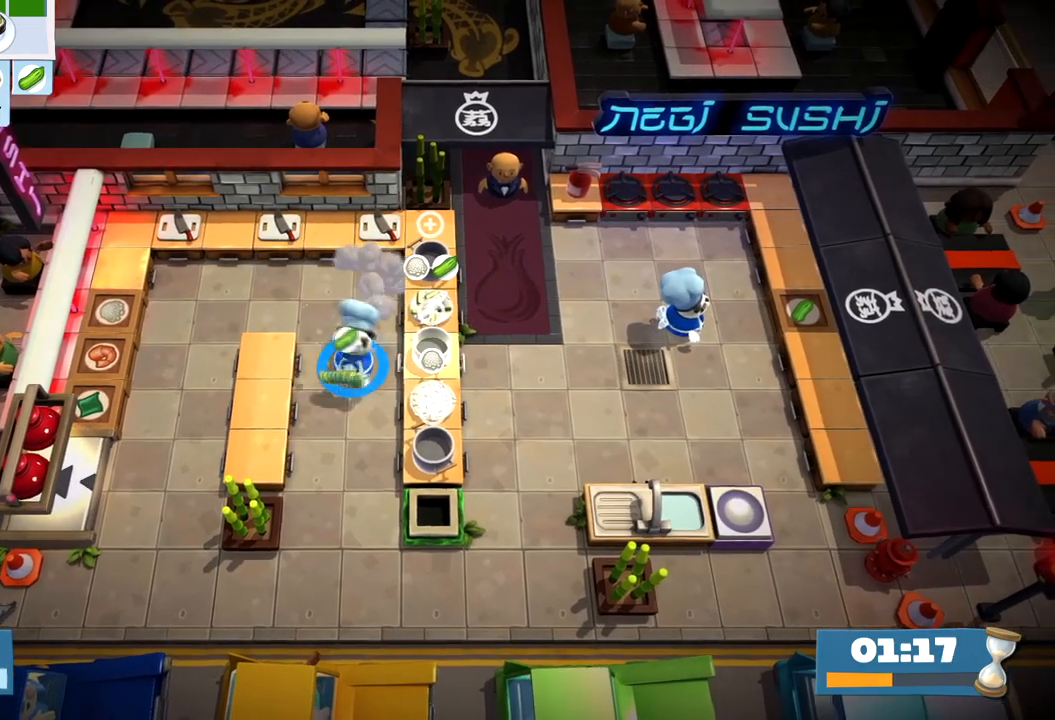
{"dt_ms": 500, "buttons": [], "left_stick": "up-left", "events": [[167, "left_stick", "right"], [200, "CROSS", "down"], [267, "CROSS", "up"], [267, "left_stick", "up"], [333, "left_stick", "up-left"], [350, "CIRCLE", "down"], [417, "CIRCLE", "up"]]}
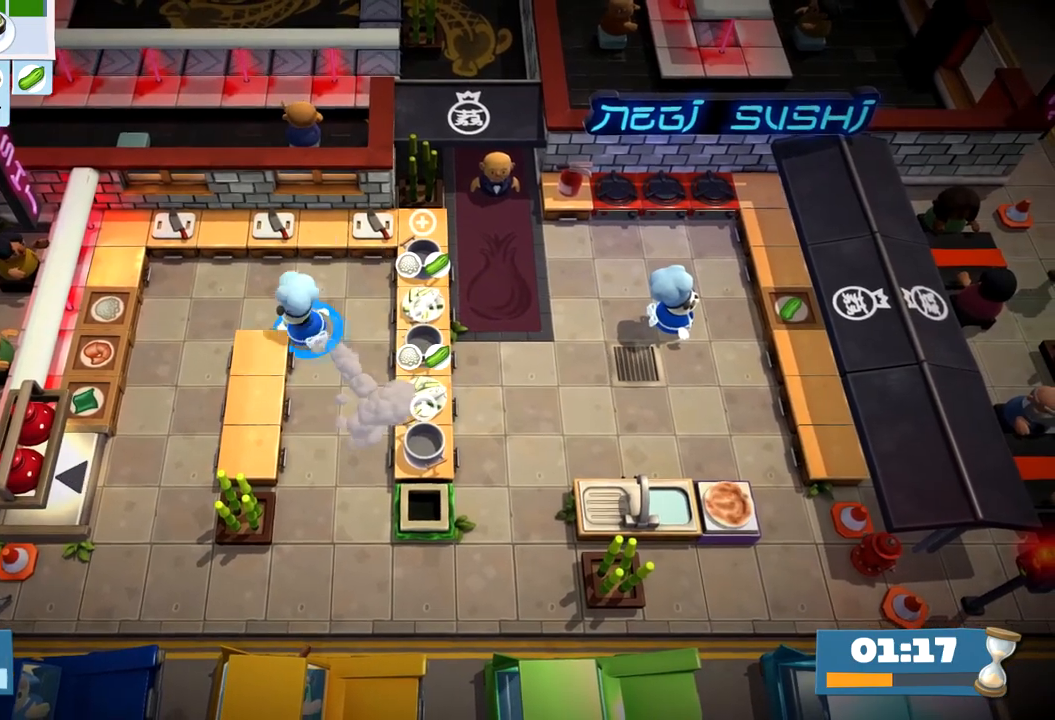
{"dt_ms": 500, "buttons": ["CROSS"], "left_stick": "up-left", "events": [[83, "left_stick", "left"], [233, "left_stick", "down-left"], [250, "CIRCLE", "down"], [350, "CIRCLE", "up"], [467, "CROSS", "down"], [483, "left_stick", "up-left"]]}